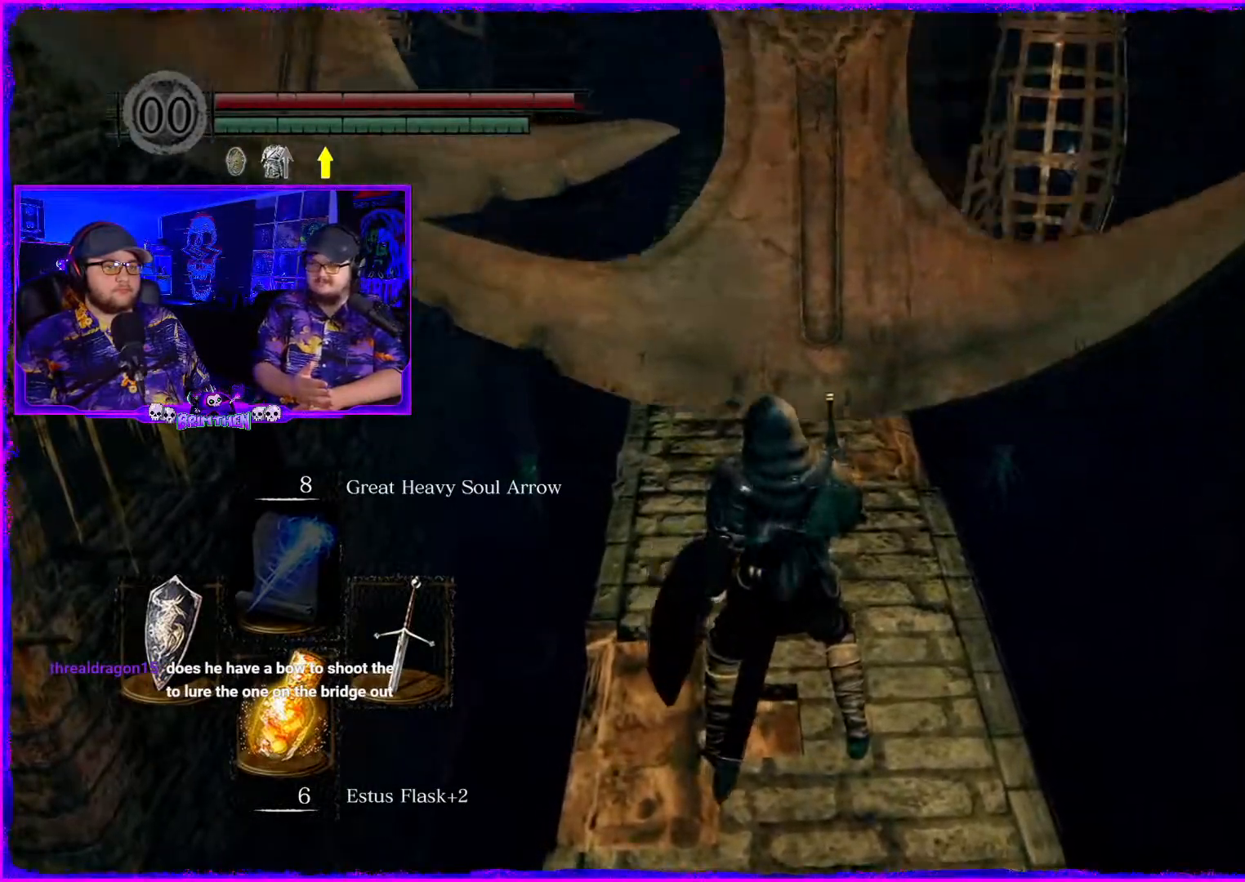
Gameplay with a controller (PlayStation layout); each line is a JSON object with the inputs held at the frame after it. "events" lists button and stick changes between this image and that frame as [ms after this image, input, new state], when the widget could be followed in between. Not read: L1.
{"buttons": ["CIRCLE"], "left_stick": "up", "right_stick": "center", "events": [[217, "left_stick", "up"], [267, "CIRCLE", "down"]]}
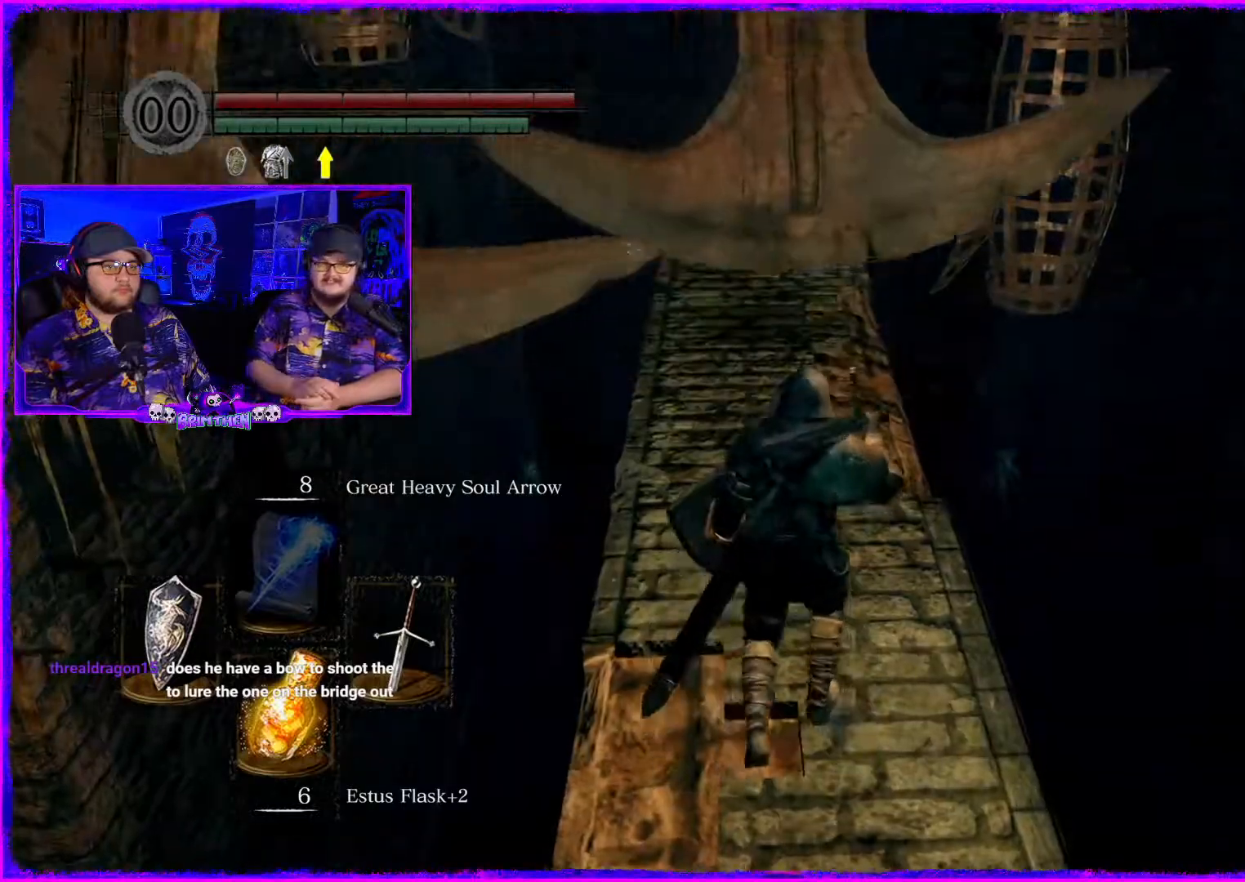
{"buttons": ["CIRCLE"], "left_stick": "up", "right_stick": "center", "events": []}
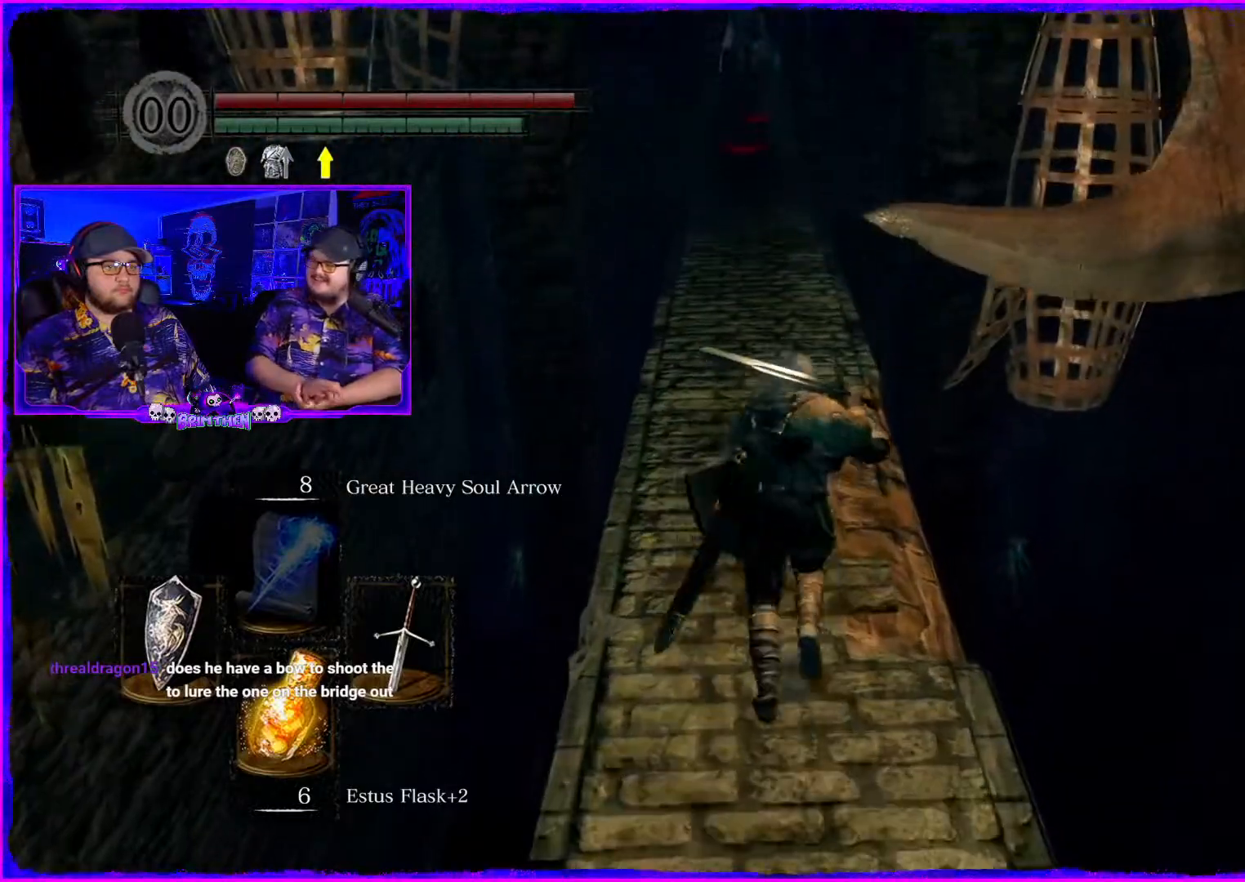
{"buttons": ["CIRCLE"], "left_stick": "up", "right_stick": "center", "events": []}
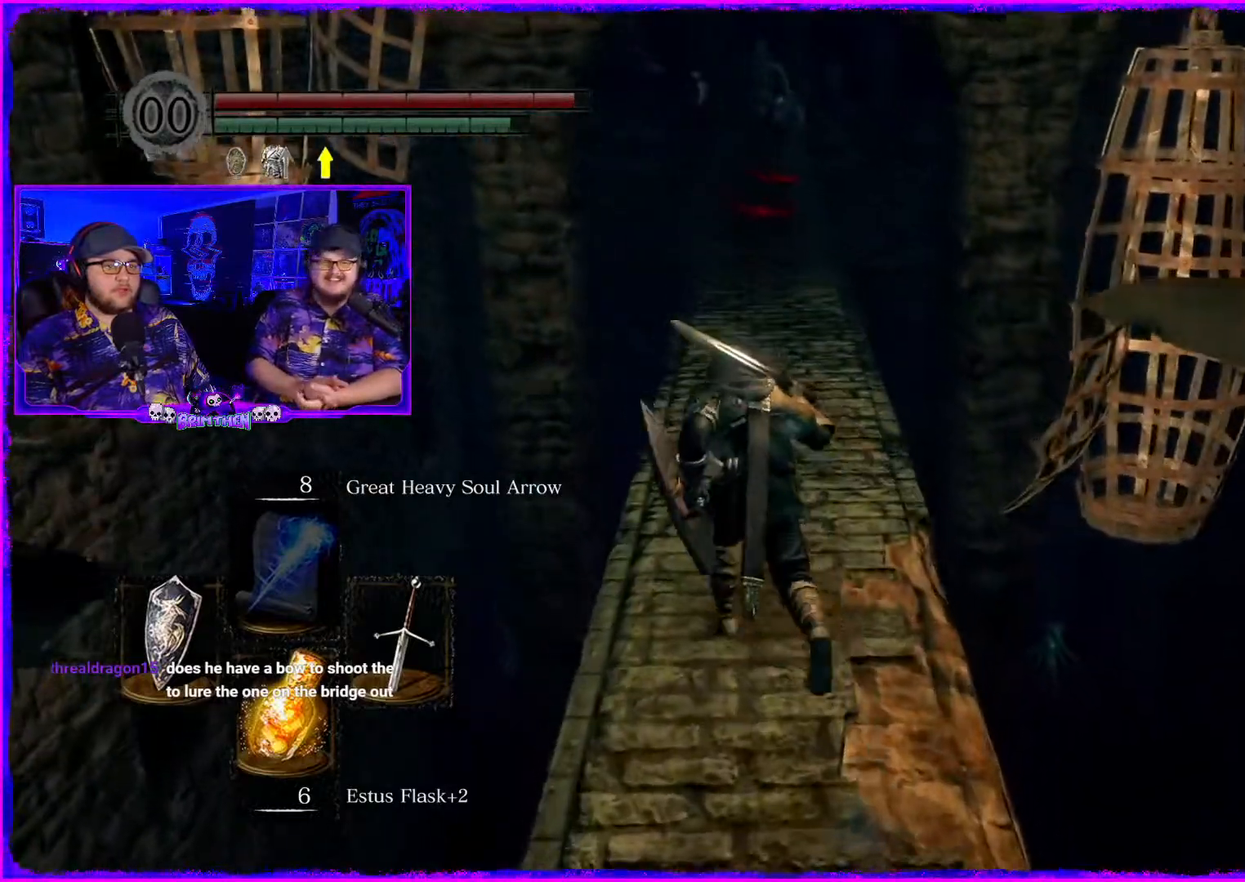
{"buttons": ["CIRCLE"], "left_stick": "up", "right_stick": "center", "events": []}
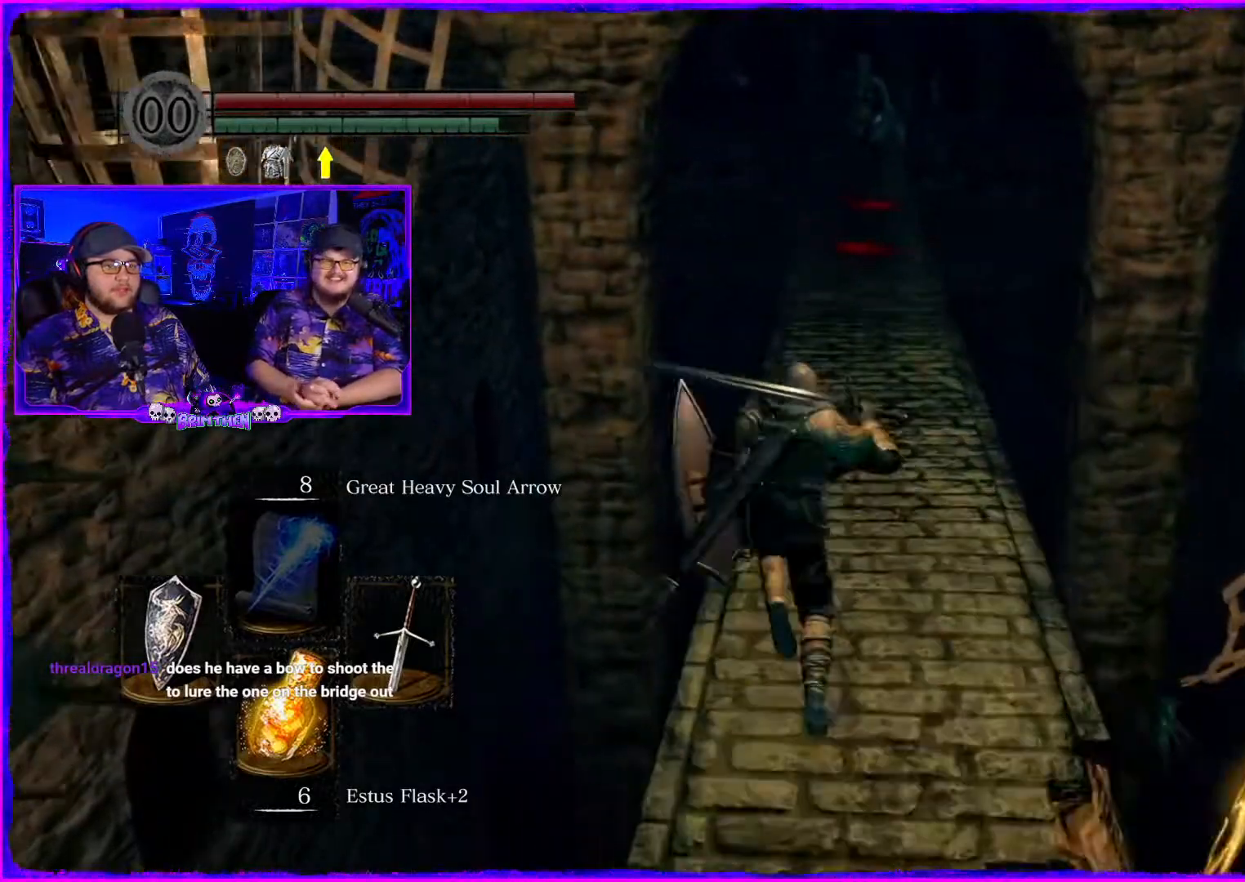
{"buttons": ["CIRCLE"], "left_stick": "up", "right_stick": "center", "events": []}
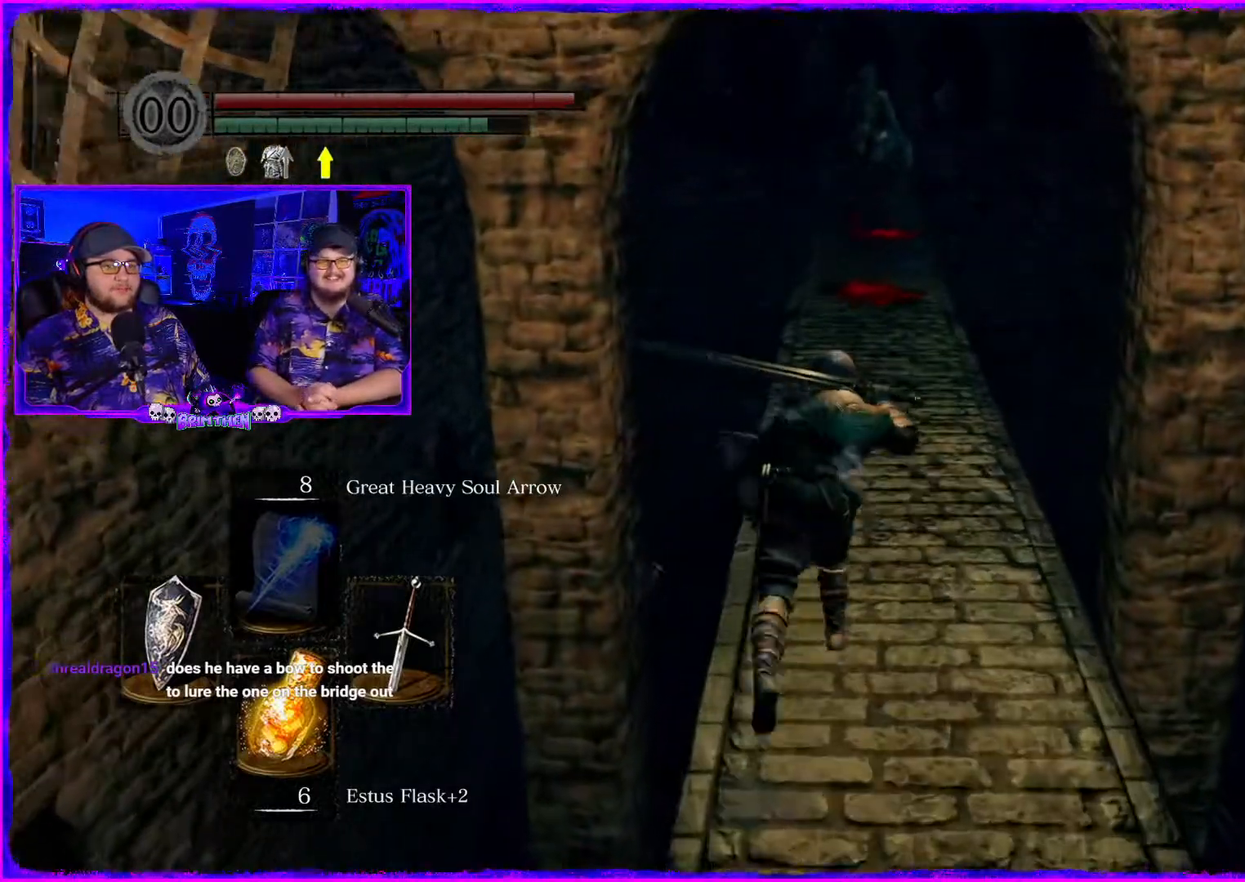
{"buttons": ["CIRCLE"], "left_stick": "up", "right_stick": "center", "events": []}
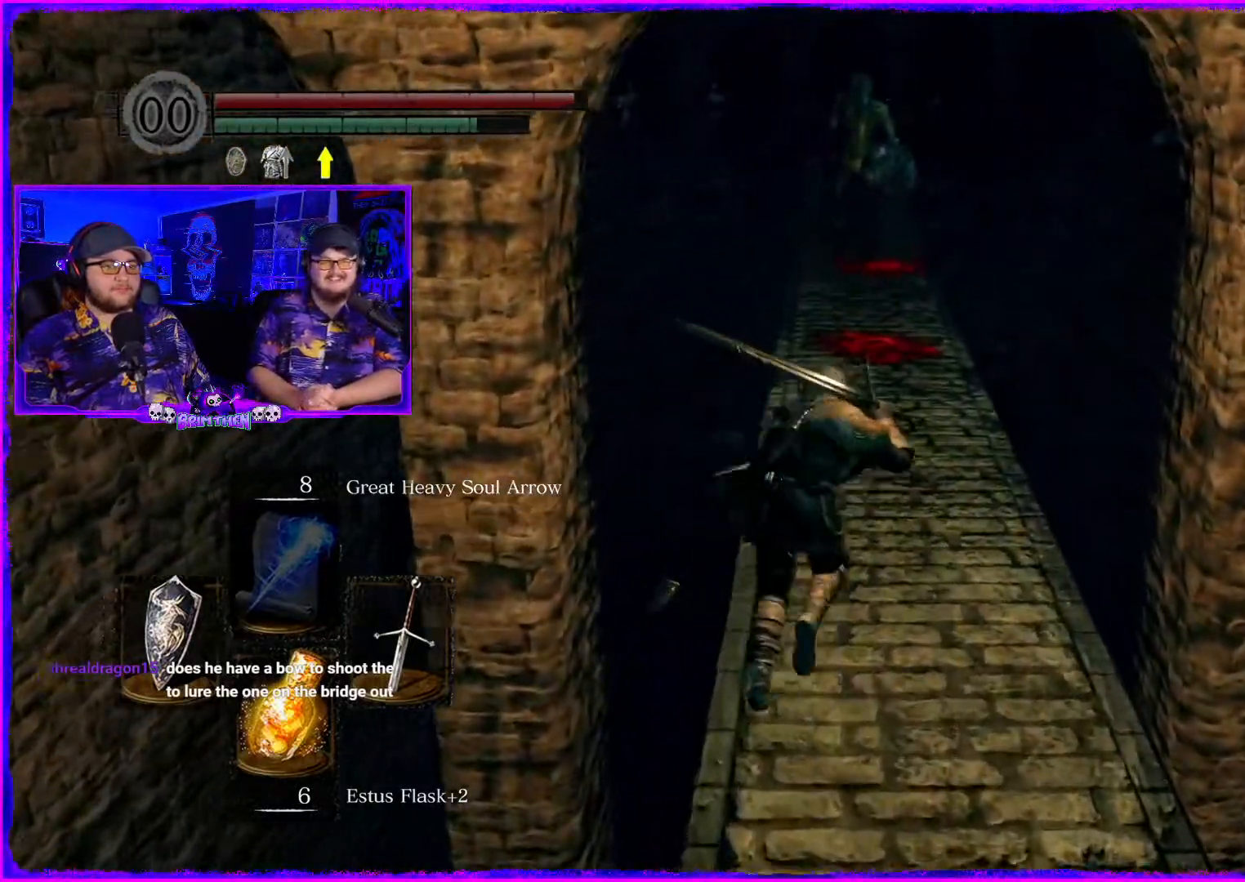
{"buttons": [], "left_stick": "up", "right_stick": "center", "events": [[367, "CIRCLE", "up"]]}
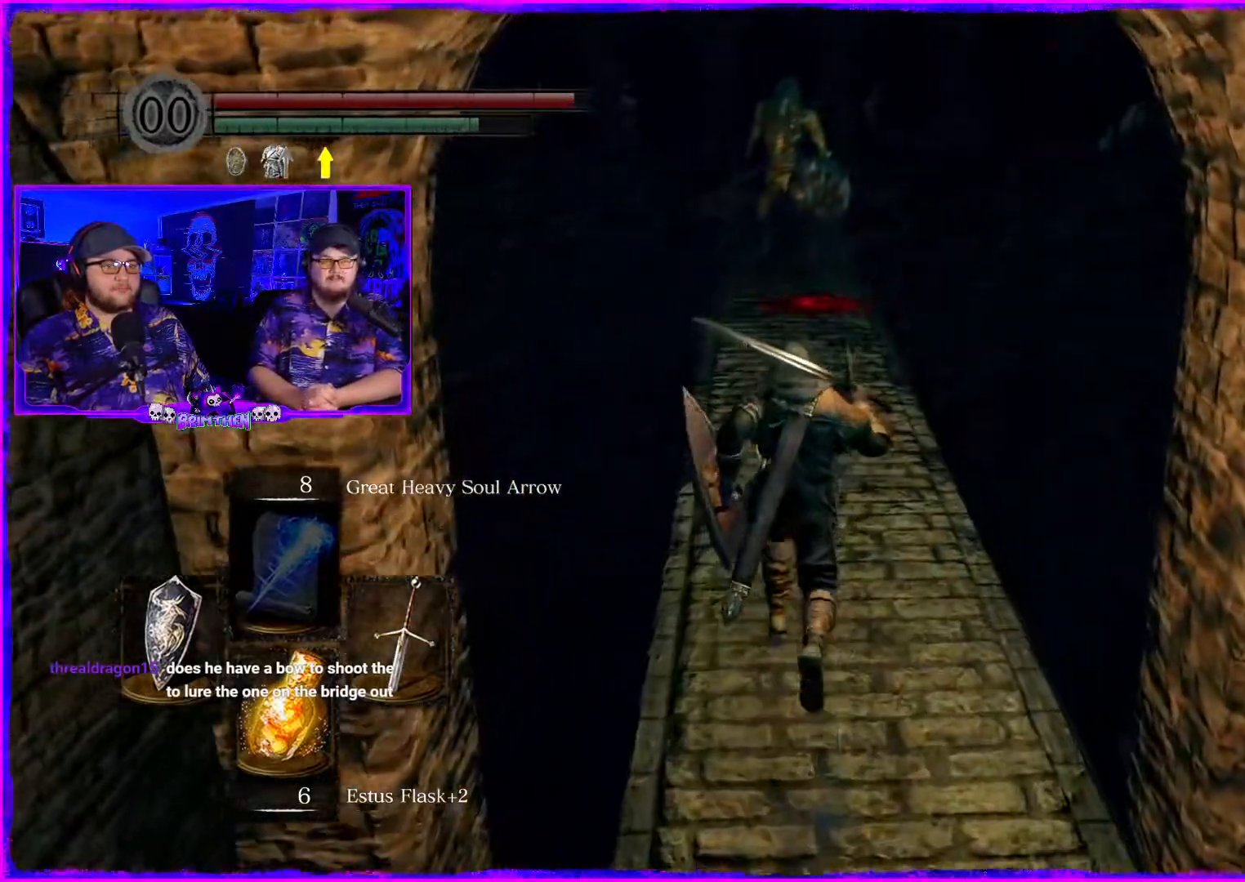
{"buttons": [], "left_stick": "up-right", "right_stick": "center", "events": [[367, "left_stick", "up-right"]]}
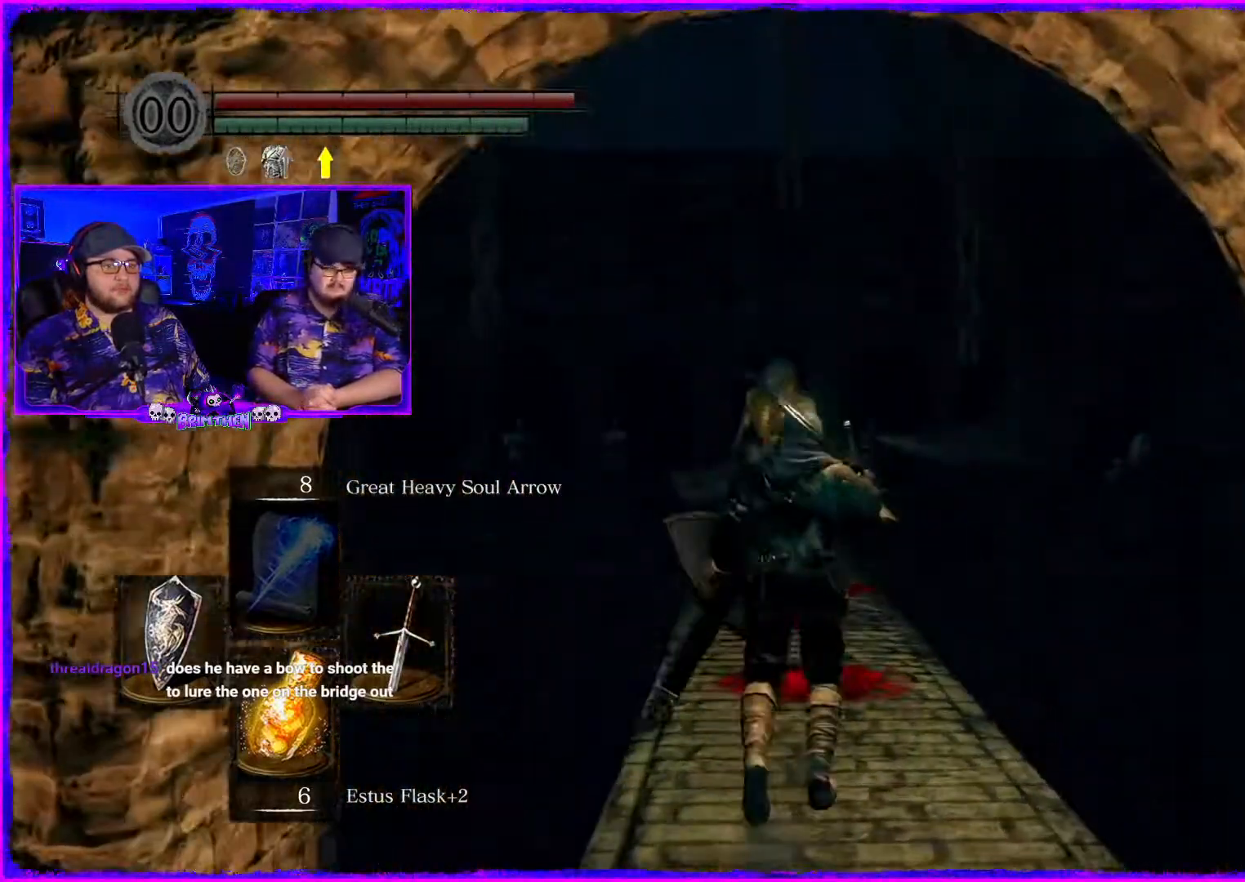
{"buttons": [], "left_stick": "right", "right_stick": "center", "events": [[100, "left_stick", "right"]]}
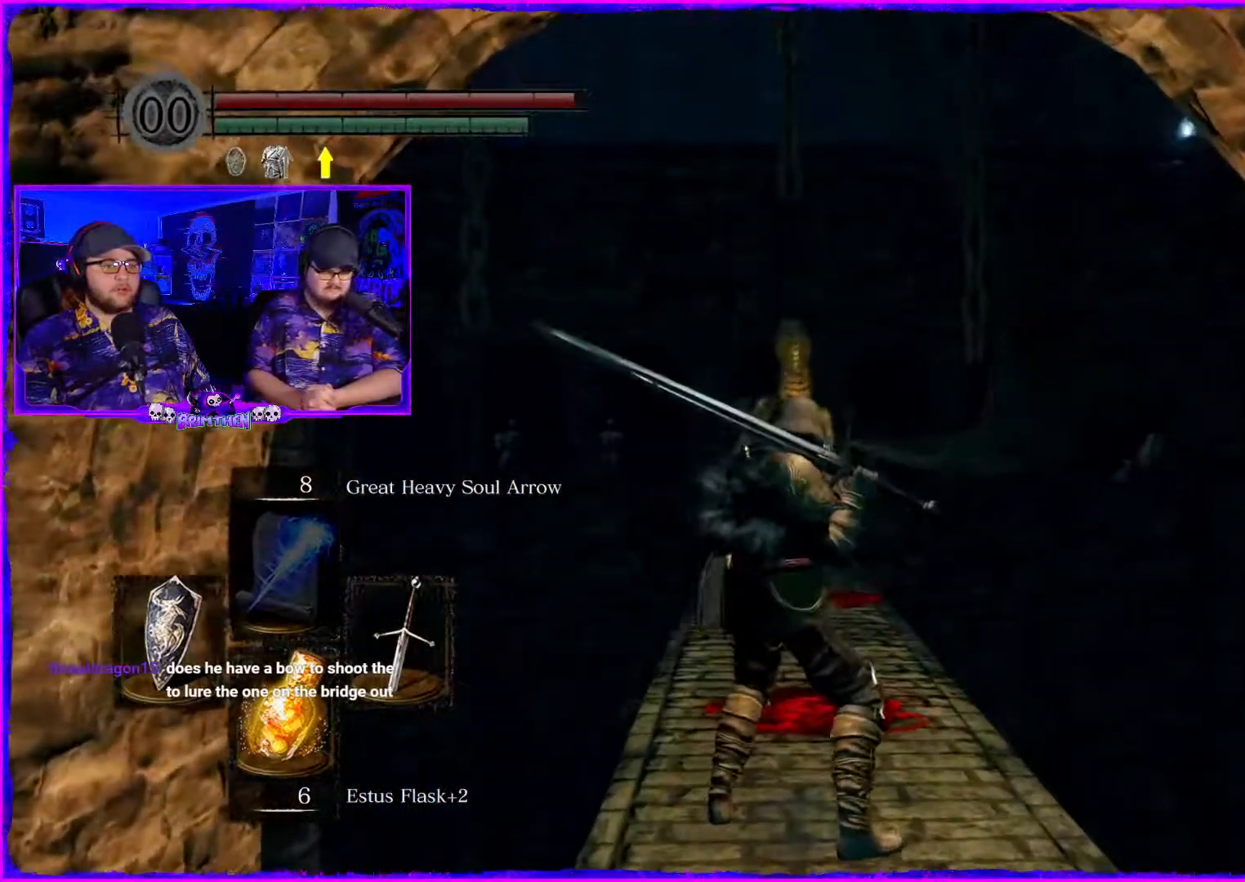
{"buttons": [], "left_stick": "center", "right_stick": "right", "events": [[133, "R3", "down"], [233, "R3", "up"], [250, "left_stick", "center"], [267, "right_stick", "right"]]}
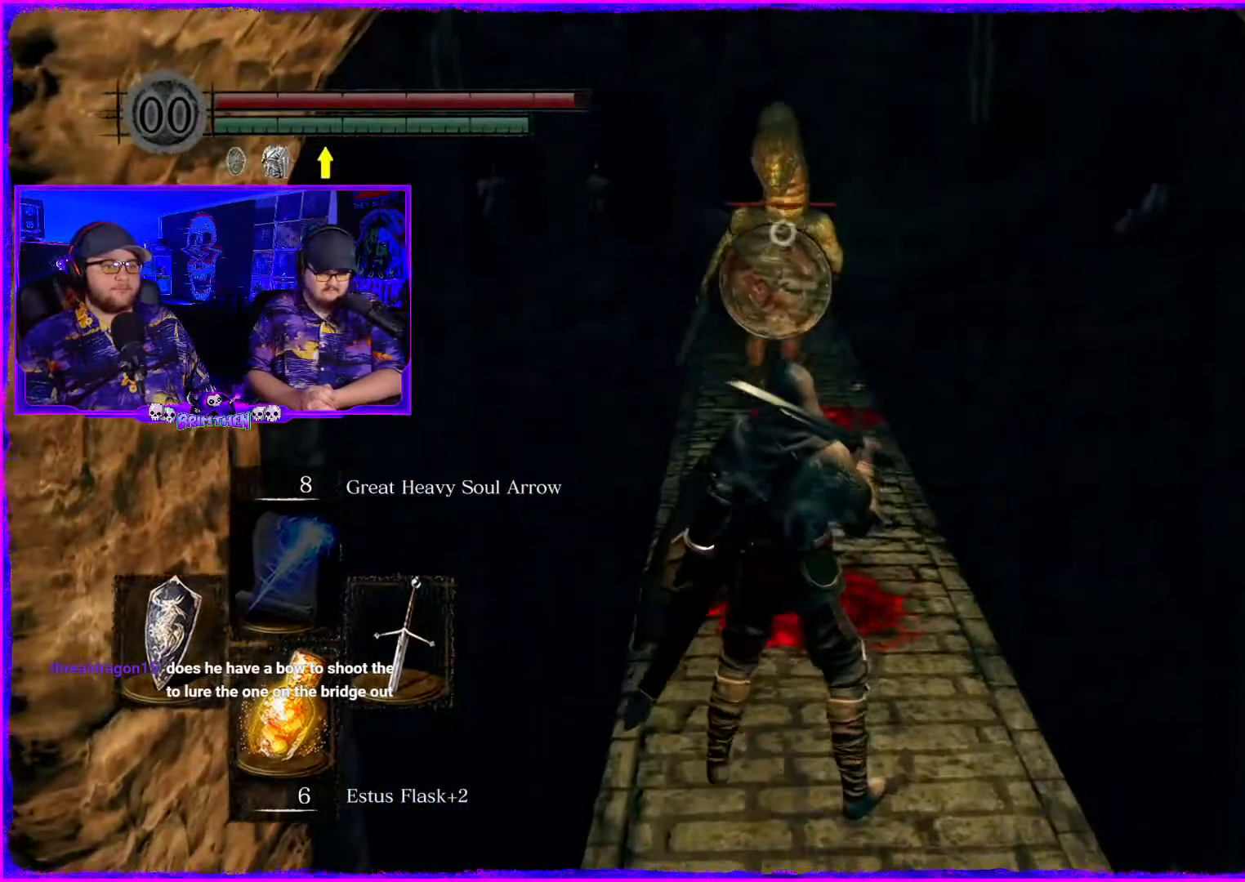
{"buttons": [], "left_stick": "down", "right_stick": "center", "events": [[334, "left_stick", "down"], [434, "right_stick", "center"]]}
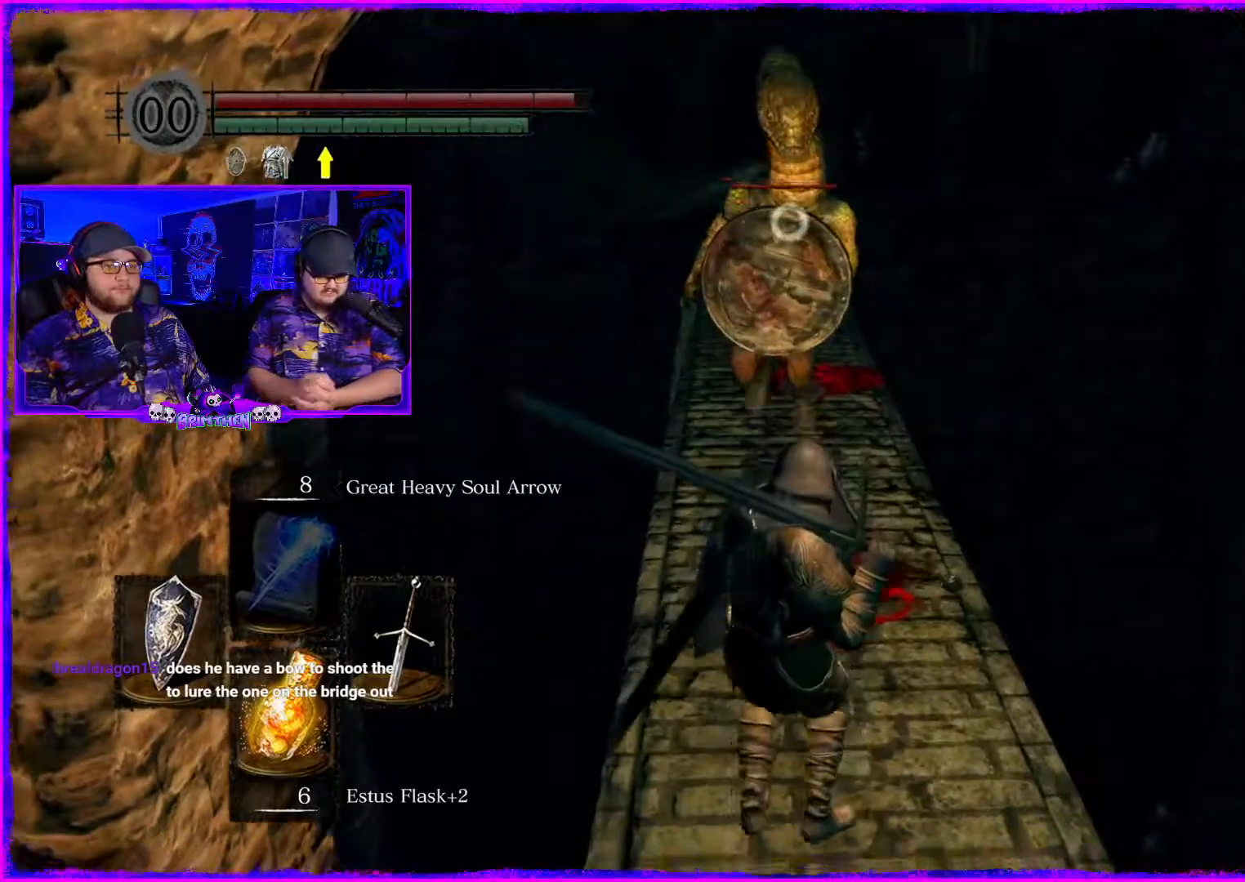
{"buttons": [], "left_stick": "up", "right_stick": "center", "events": [[300, "left_stick", "center"], [450, "left_stick", "up"]]}
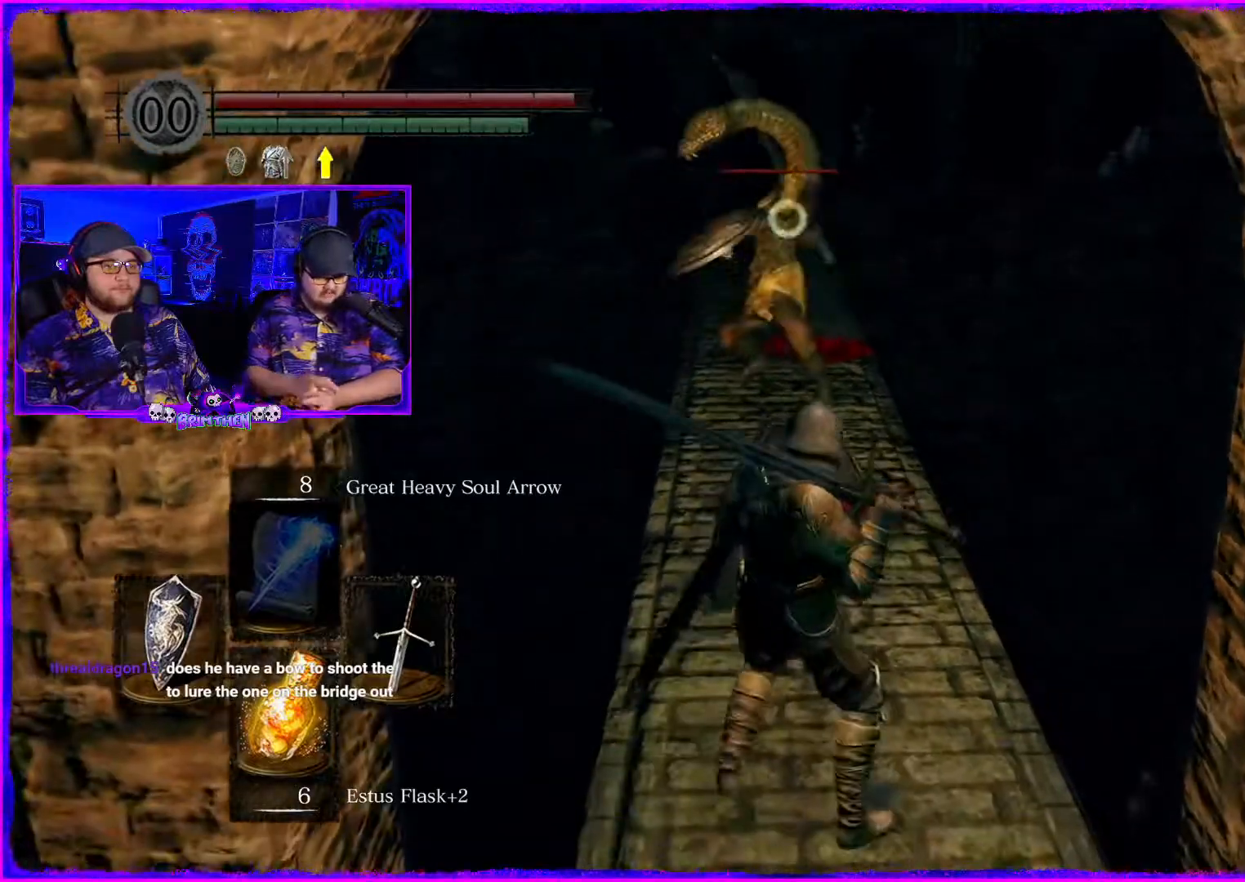
{"buttons": [], "left_stick": "center", "right_stick": "center", "events": [[100, "left_stick", "center"]]}
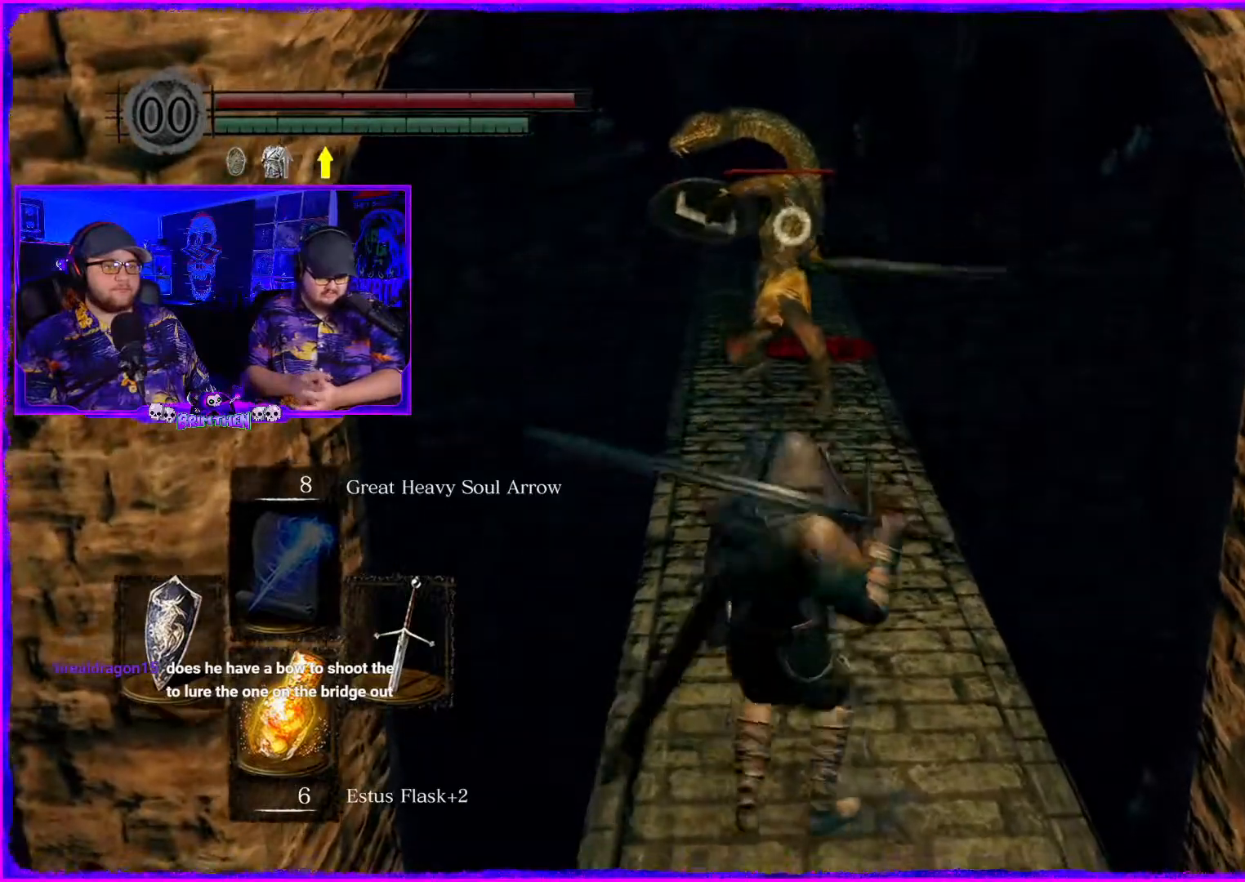
{"buttons": [], "left_stick": "up", "right_stick": "center", "events": [[167, "left_stick", "up"]]}
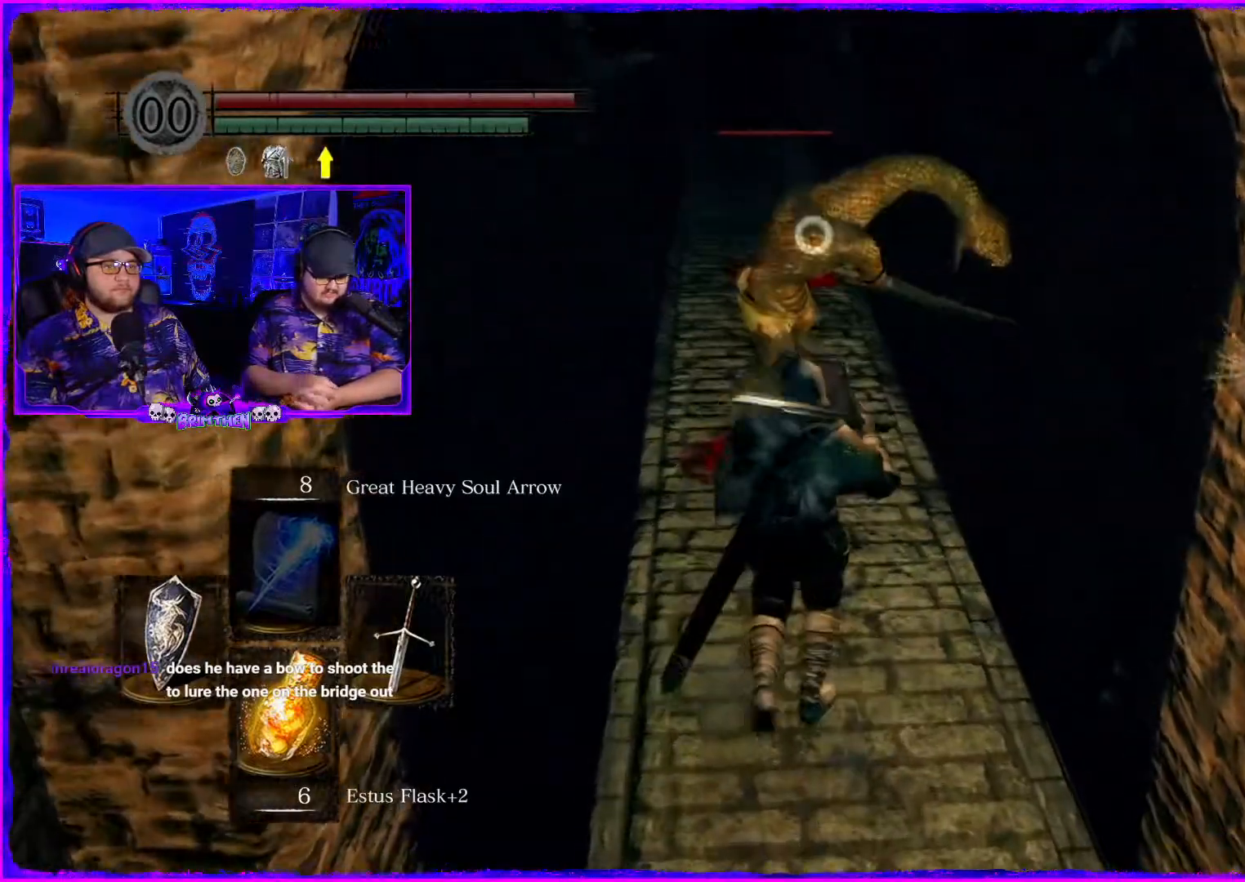
{"buttons": ["R2"], "left_stick": "up", "right_stick": "center", "events": [[50, "left_stick", "center"], [100, "left_stick", "up-right"], [251, "left_stick", "up"], [351, "R2", "down"]]}
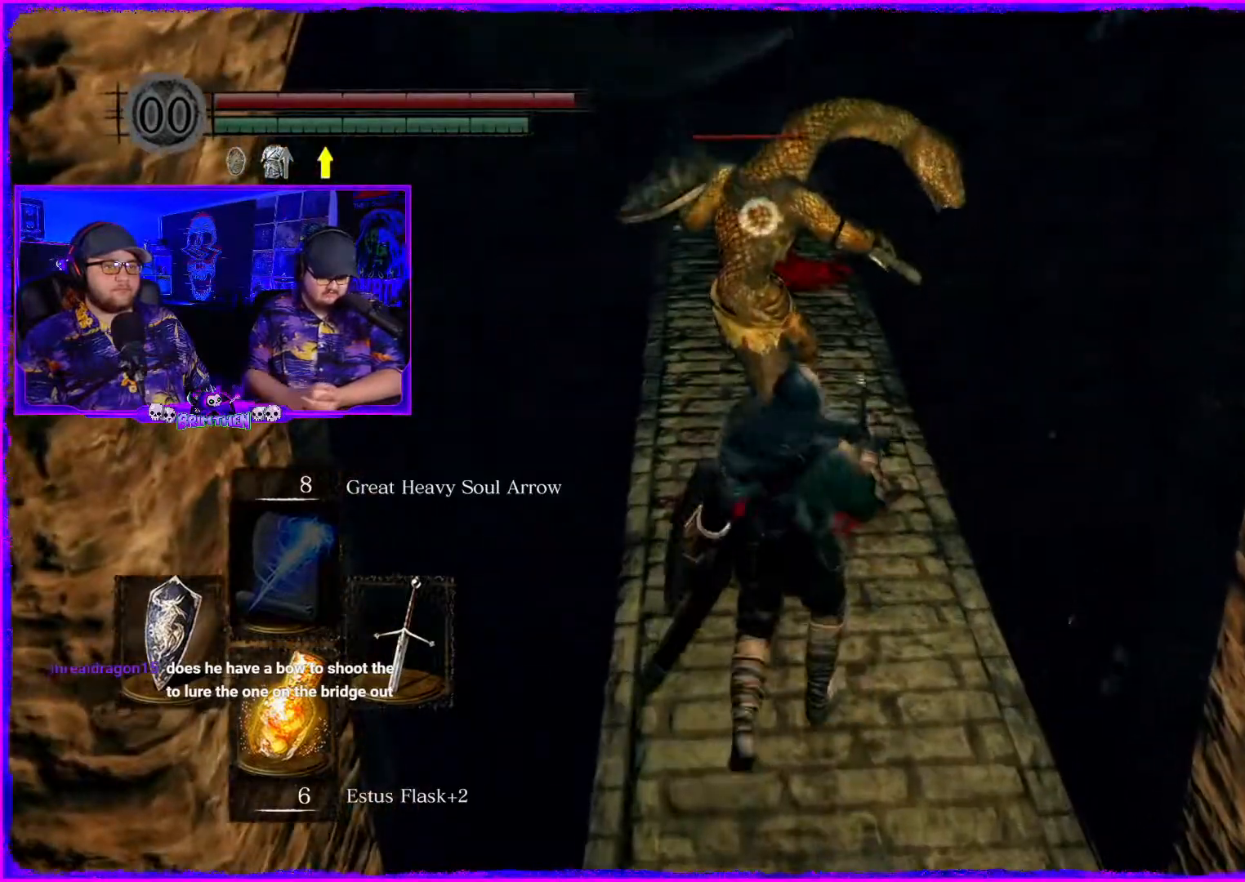
{"buttons": ["R2"], "left_stick": "up", "right_stick": "center", "events": []}
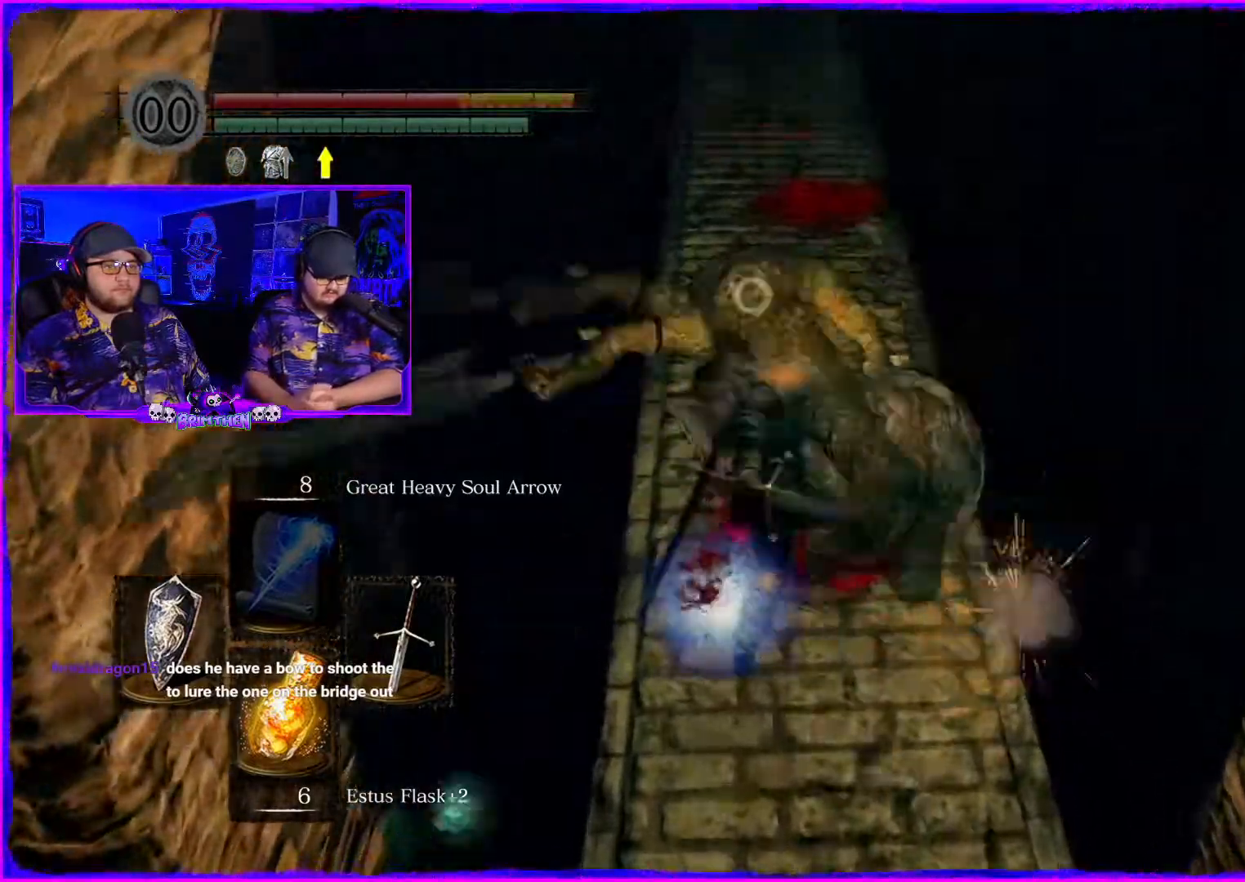
{"buttons": [], "left_stick": "center", "right_stick": "center", "events": [[100, "left_stick", "center"], [401, "R2", "up"]]}
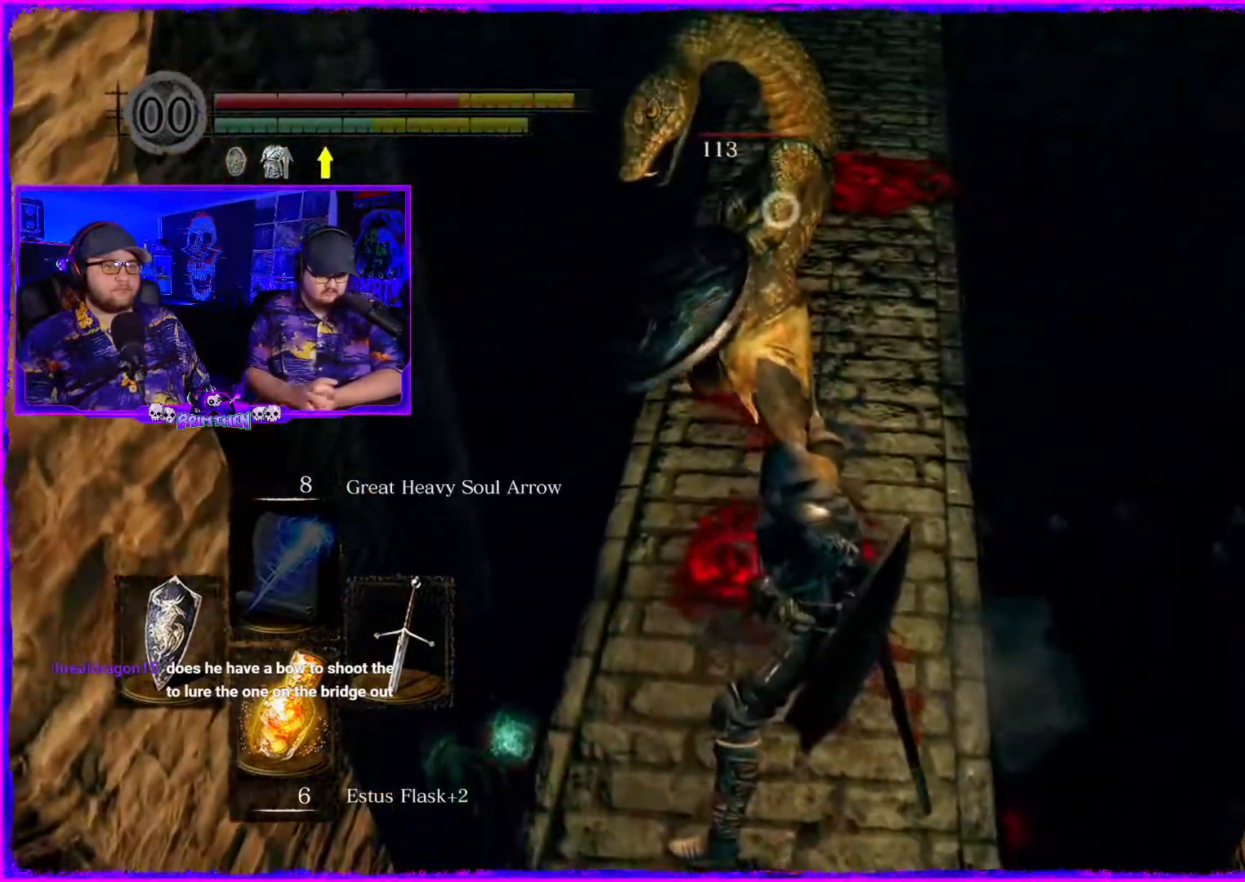
{"buttons": [], "left_stick": "down", "right_stick": "center", "events": [[250, "left_stick", "down"]]}
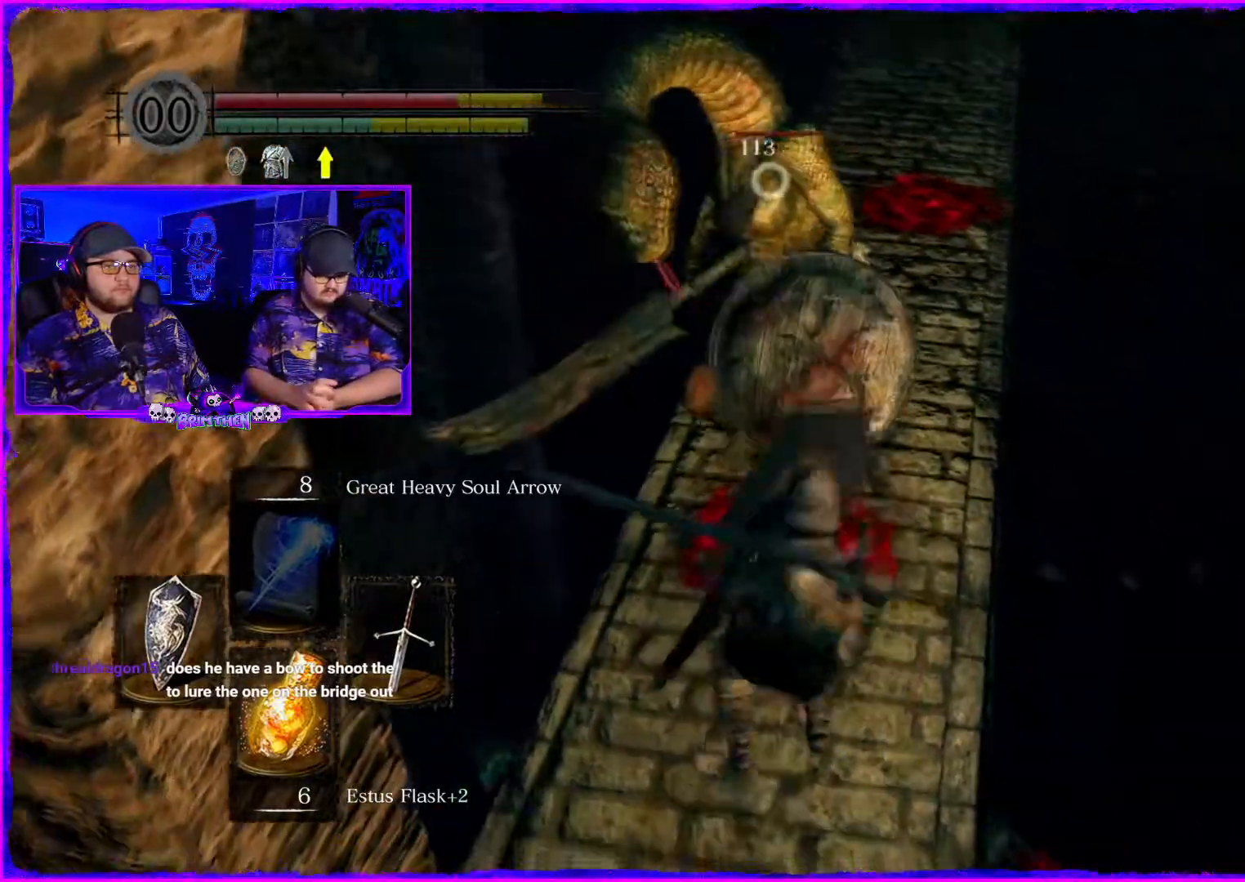
{"buttons": [], "left_stick": "down", "right_stick": "up-right", "events": [[351, "right_stick", "right"], [451, "right_stick", "up-right"]]}
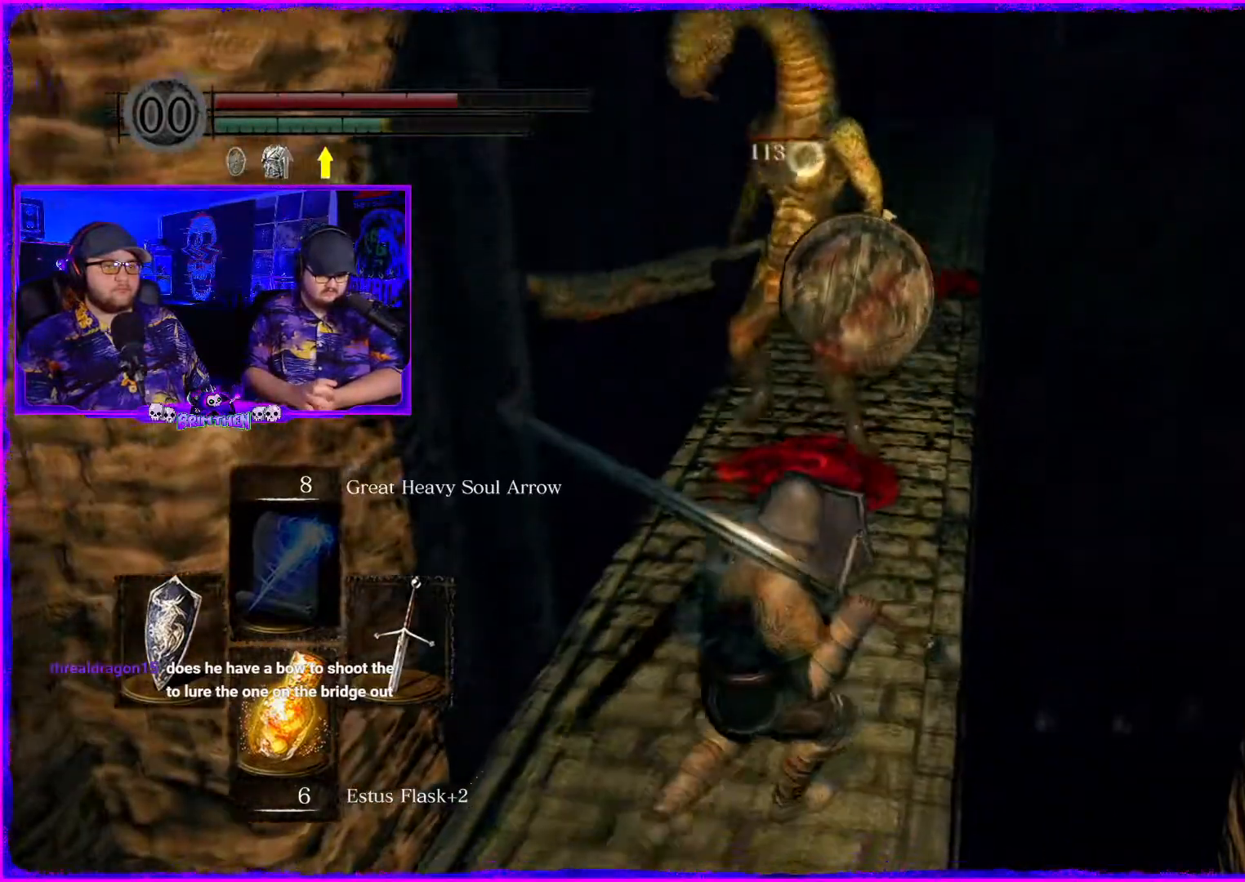
{"buttons": [], "left_stick": "down", "right_stick": "up-right", "events": []}
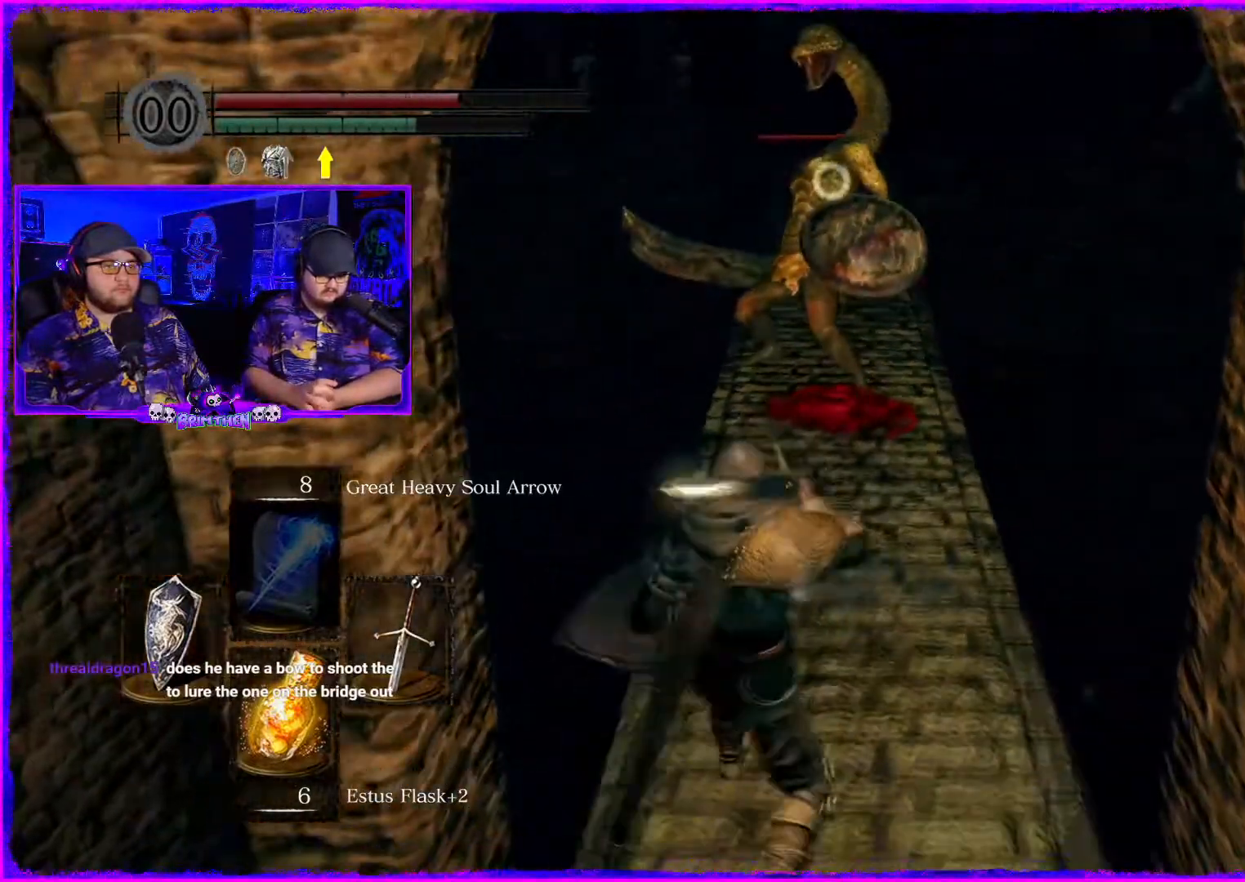
{"buttons": [], "left_stick": "down-right", "right_stick": "center", "events": [[84, "right_stick", "center"], [200, "left_stick", "down-right"]]}
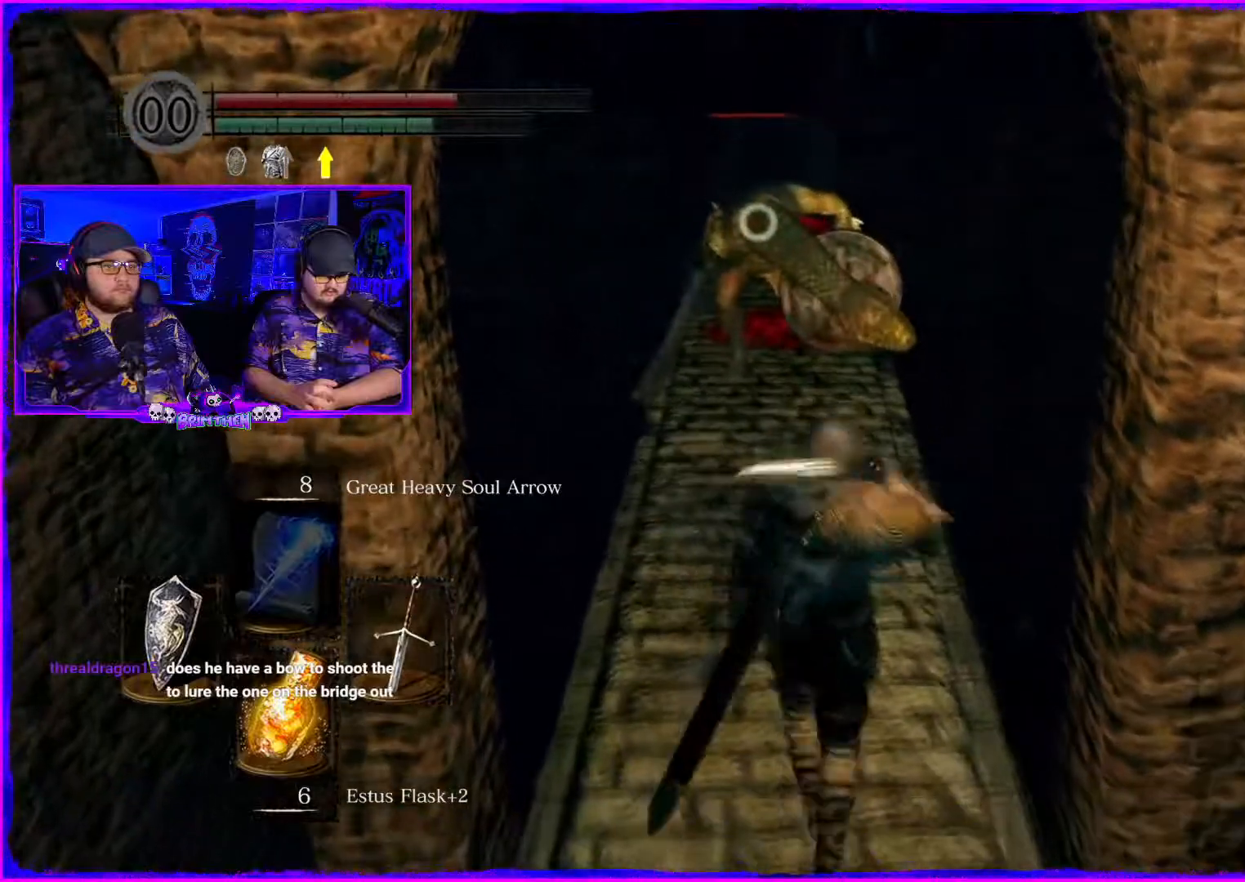
{"buttons": [], "left_stick": "up", "right_stick": "center", "events": [[16, "left_stick", "up"]]}
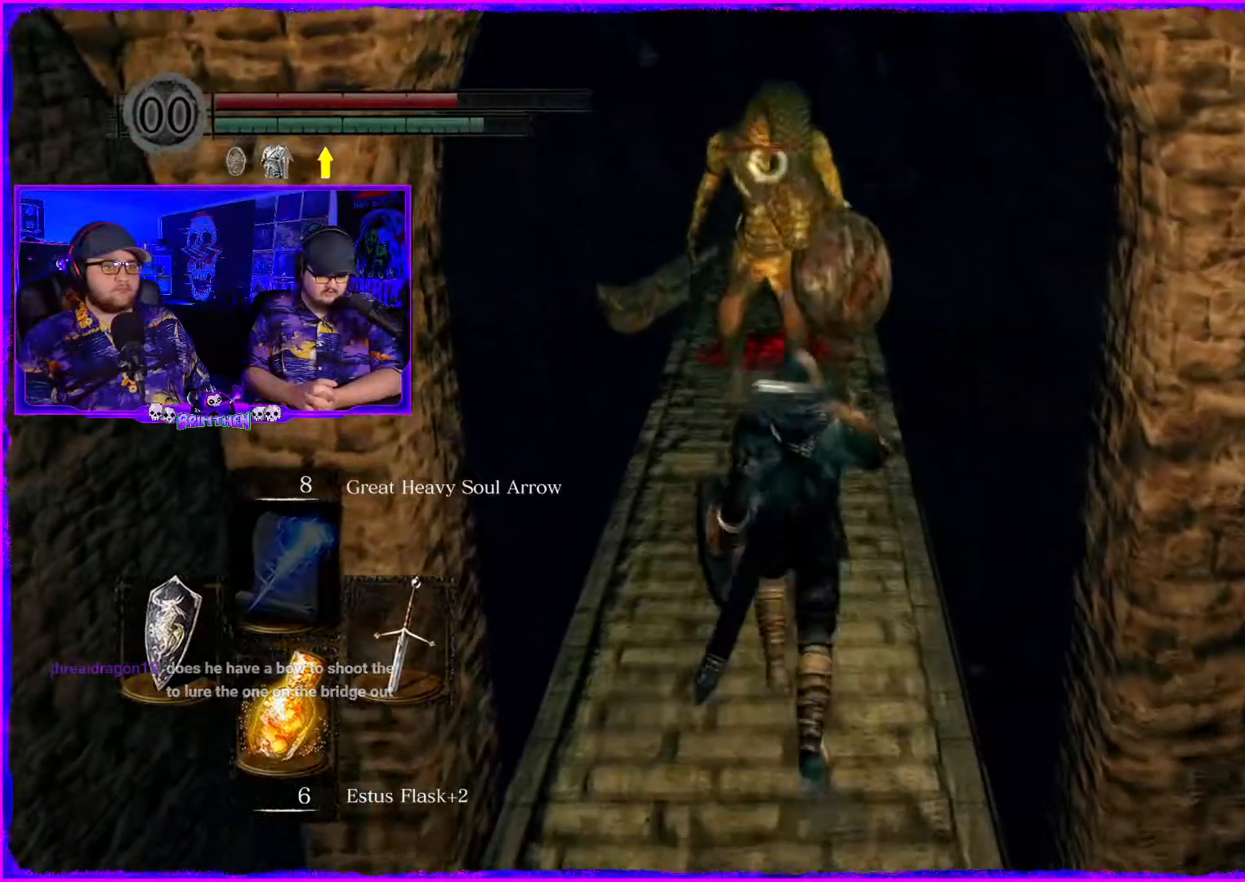
{"buttons": [], "left_stick": "down", "right_stick": "center", "events": [[134, "left_stick", "center"], [284, "left_stick", "down"]]}
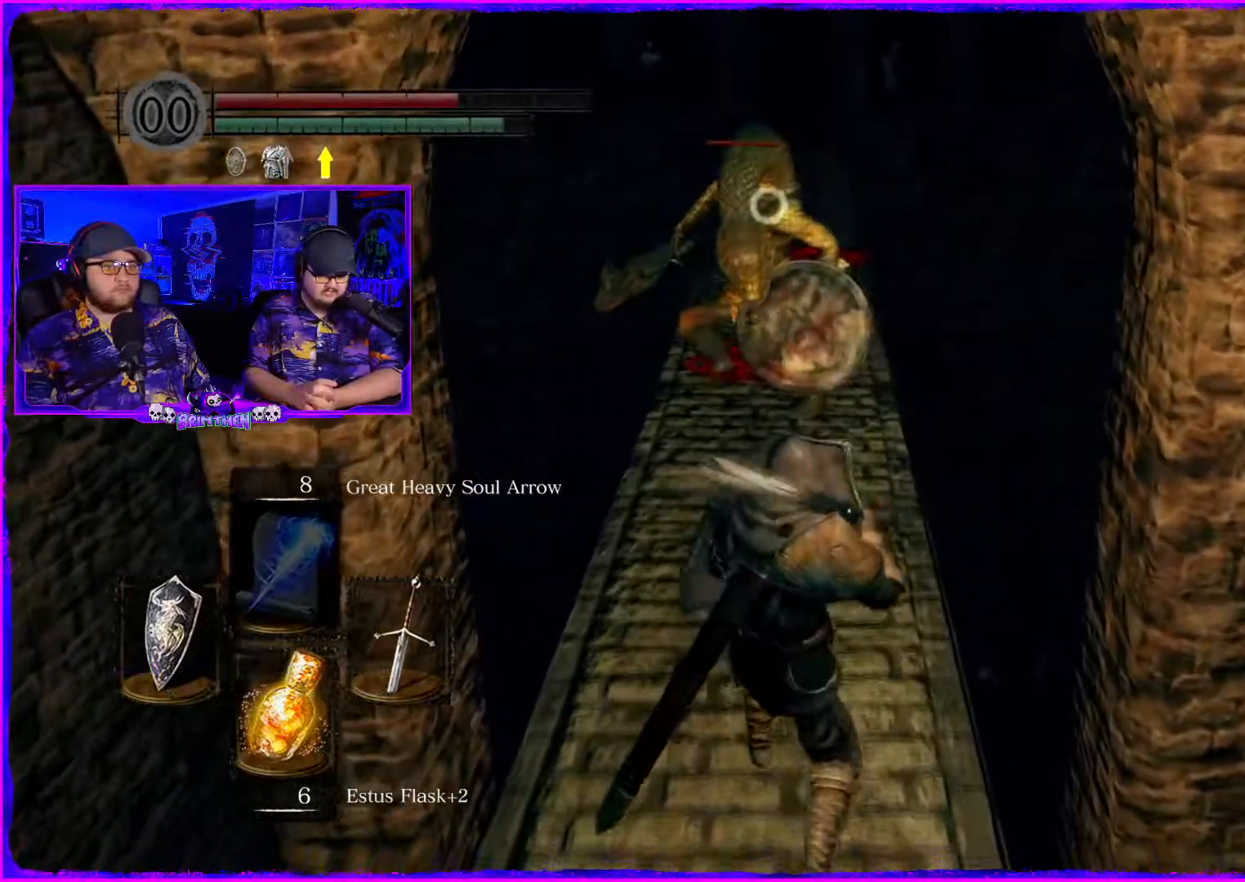
{"buttons": [], "left_stick": "down", "right_stick": "center", "events": [[200, "left_stick", "up"], [300, "left_stick", "center"], [383, "left_stick", "down"]]}
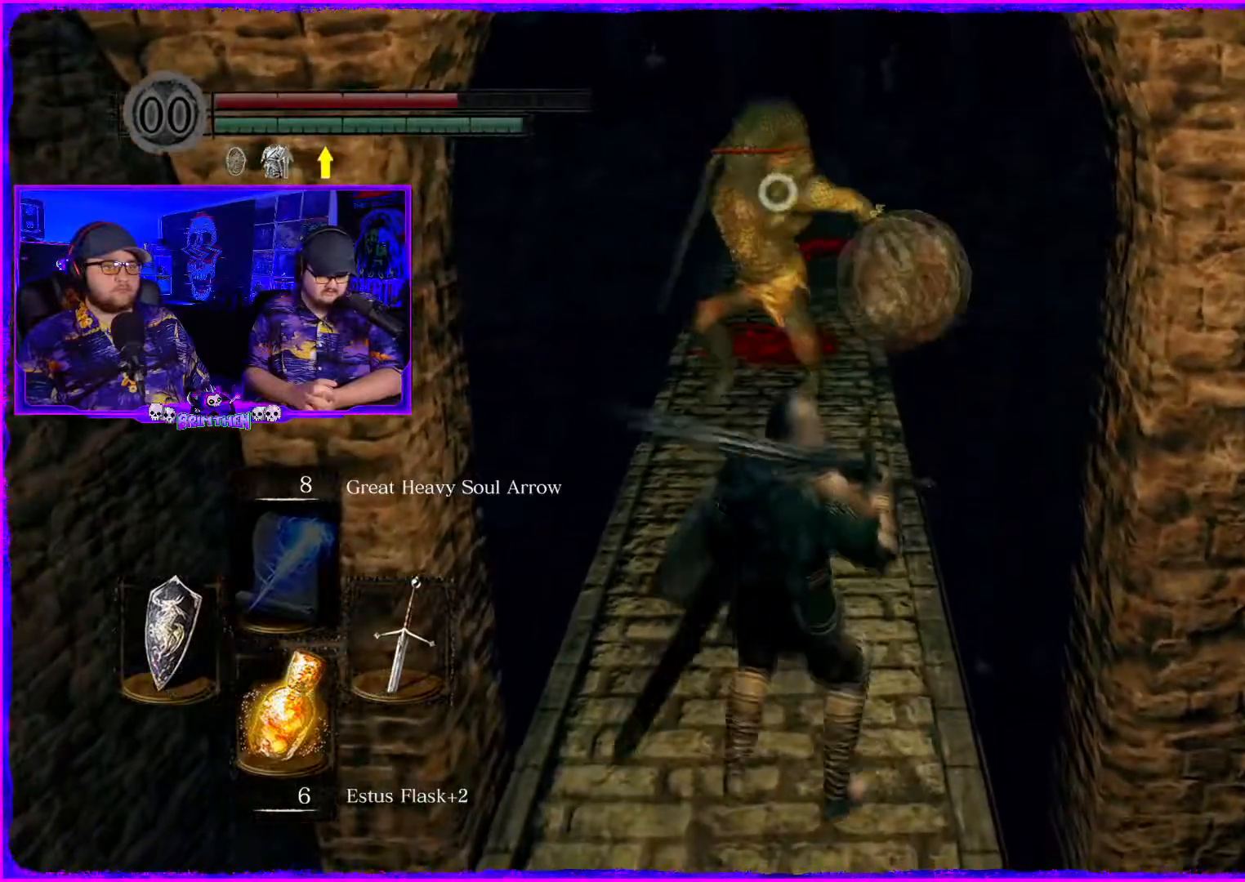
{"buttons": [], "left_stick": "up", "right_stick": "center", "events": [[434, "left_stick", "center"], [501, "left_stick", "up"]]}
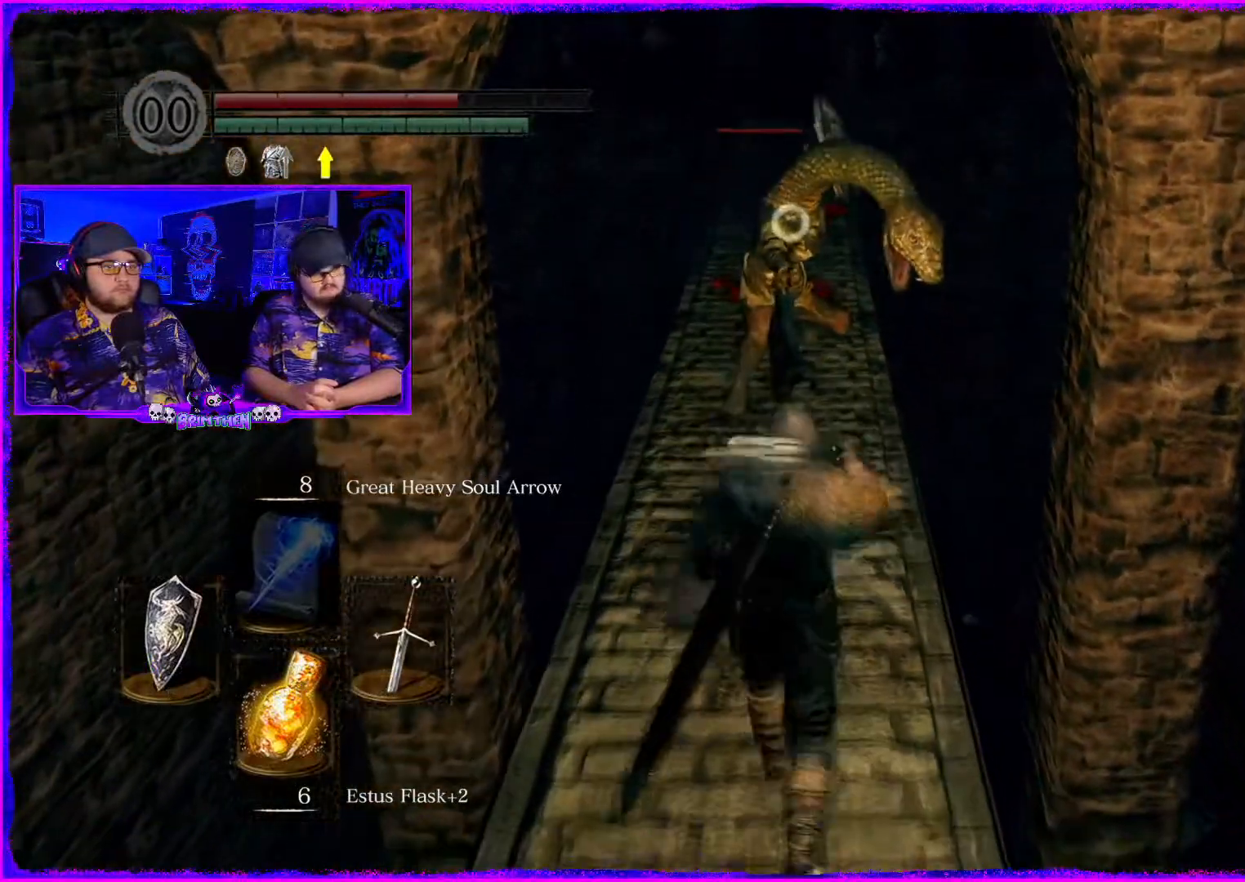
{"buttons": ["R2"], "left_stick": "up", "right_stick": "center", "events": [[250, "R2", "down"]]}
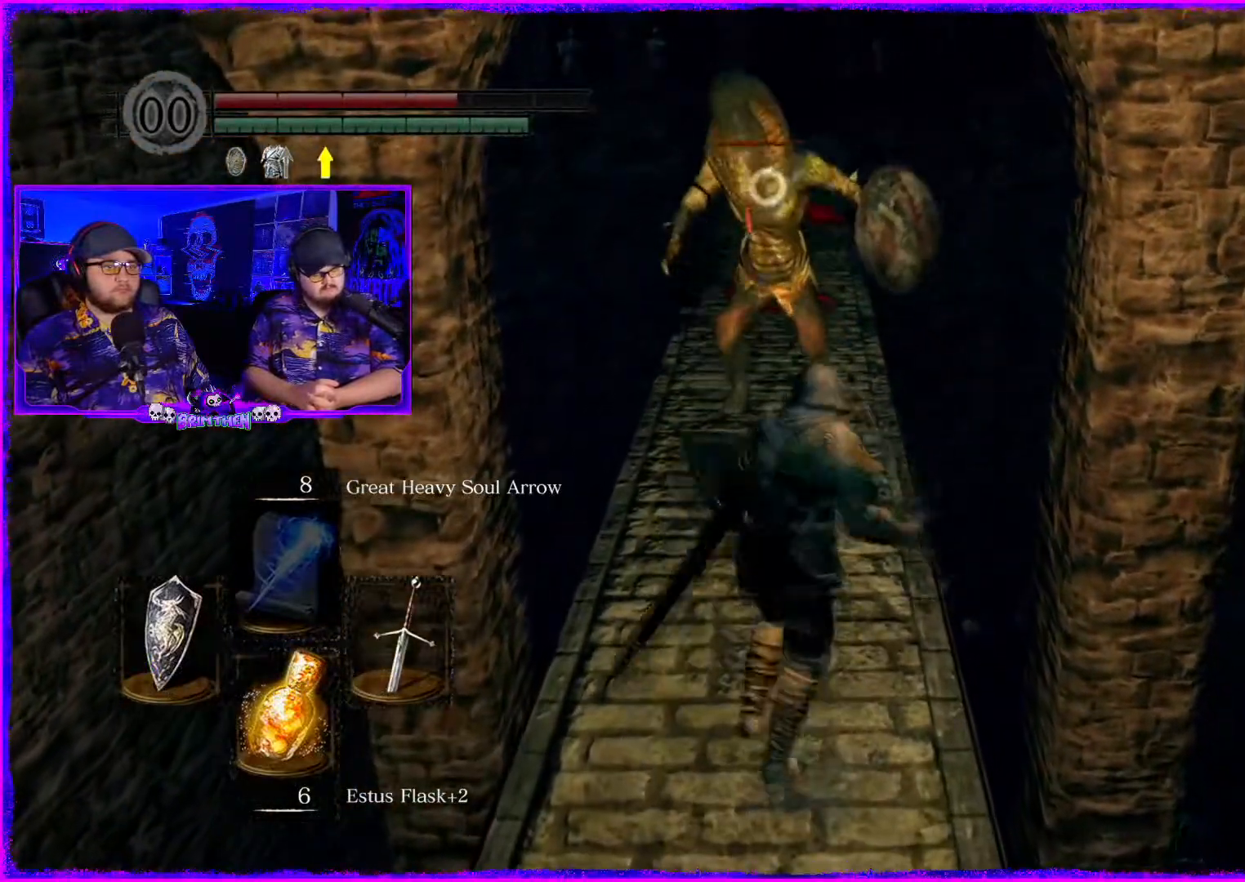
{"buttons": ["R2"], "left_stick": "center", "right_stick": "center", "events": [[200, "left_stick", "up-left"], [434, "left_stick", "center"]]}
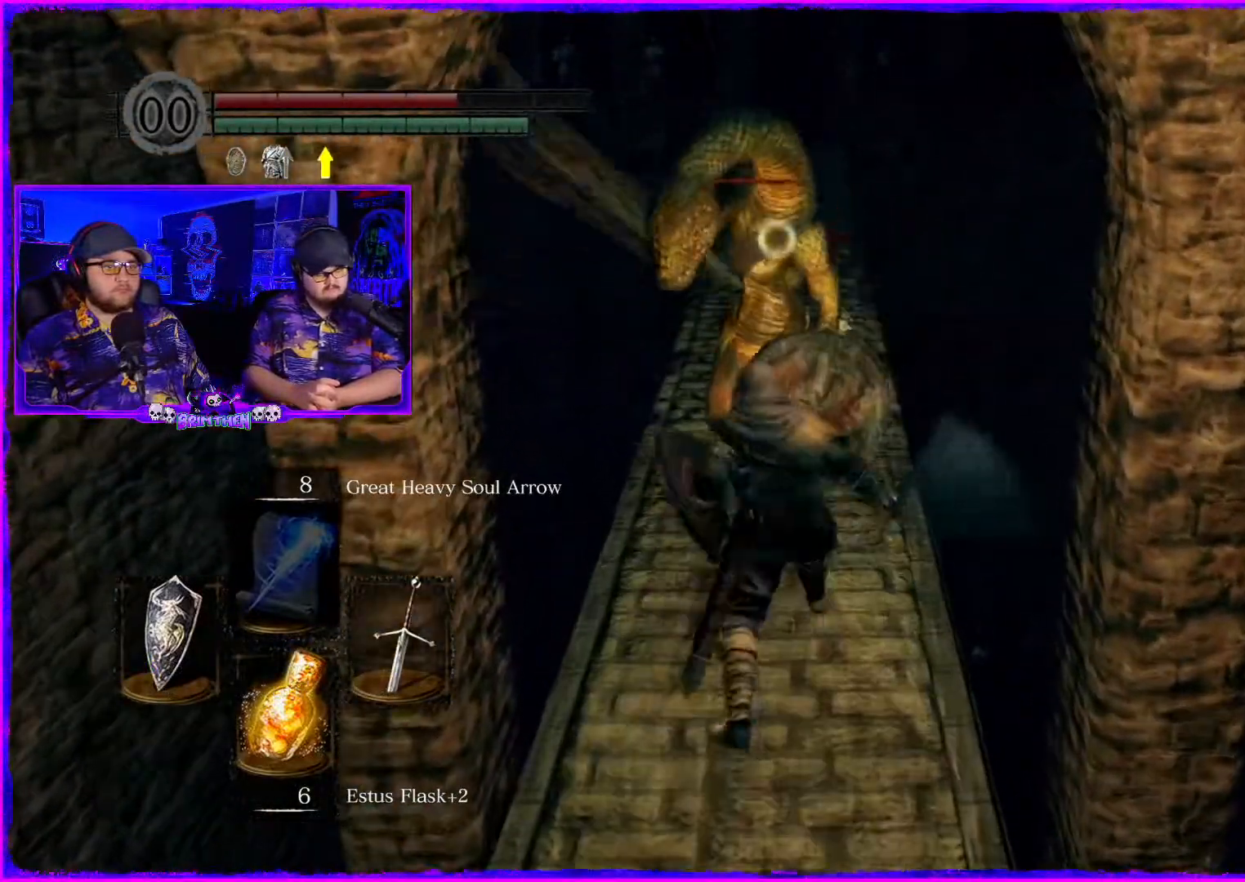
{"buttons": [], "left_stick": "down", "right_stick": "center", "events": [[267, "R2", "up"], [283, "left_stick", "down"]]}
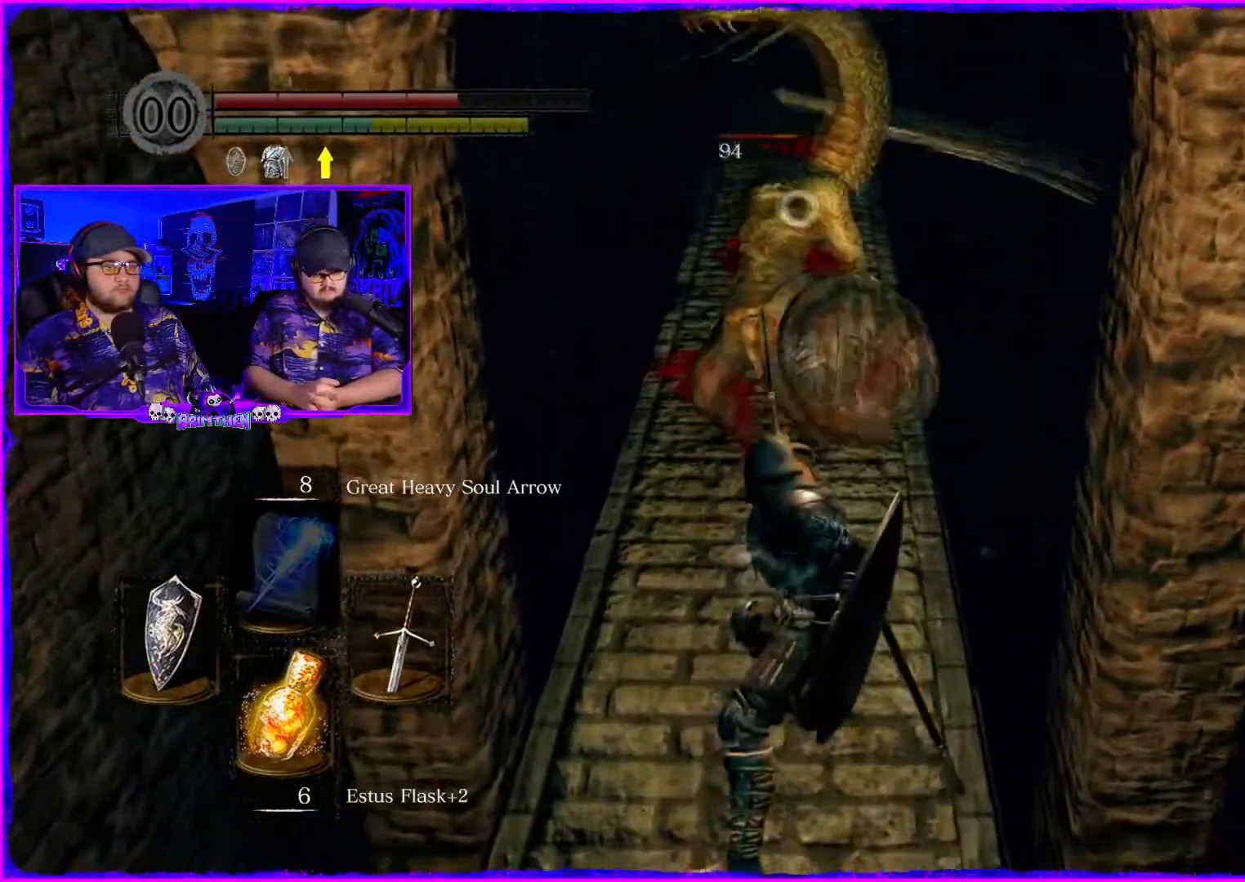
{"buttons": [], "left_stick": "down", "right_stick": "center", "events": []}